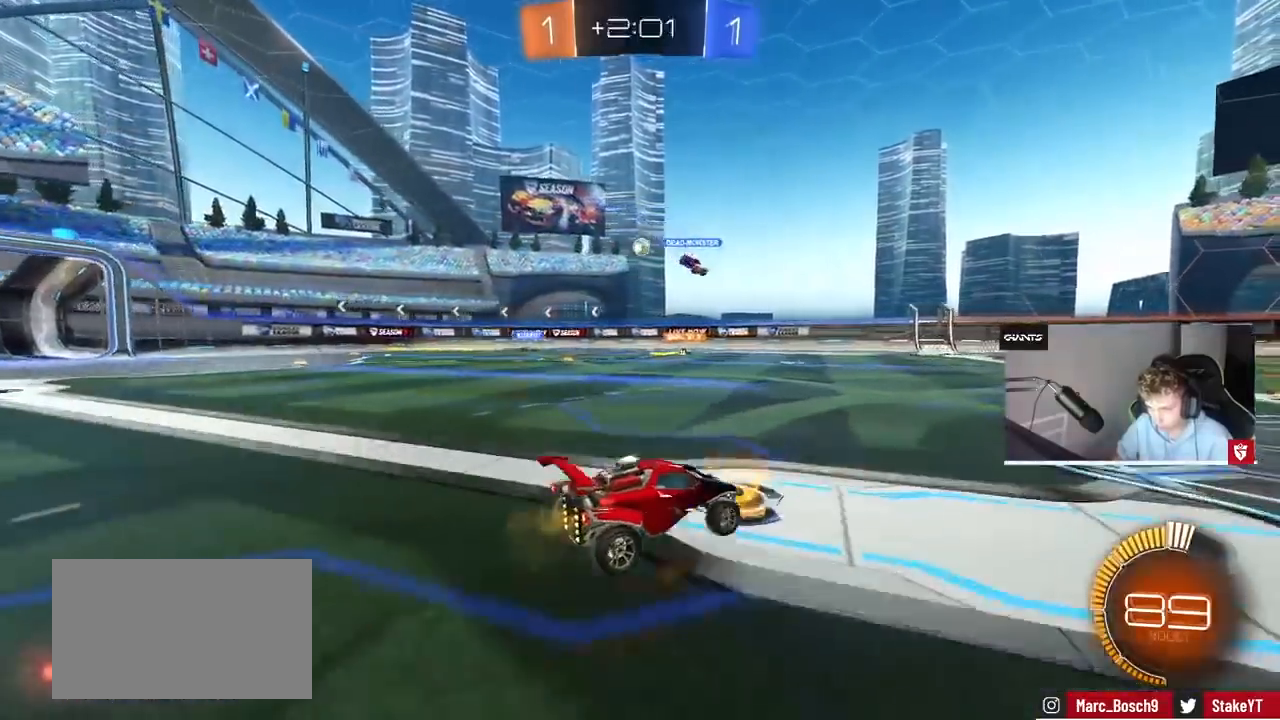
Gameplay with keyboard and mouse; each line is a JSON object with the keys and mouse buttons held at the frame after it. "events" lists presses ("down") and releases ("up") of "1", "2", "3", "4", "5", "a", "alt", "c", "caps_lock", "ctrl", "d", "e", "f", "g", "q", "r", "s", "shift", "space", "t", "tab", "v", "w", "x", "z", "mouse_left", "mouse_wheel" and "mouse_right" between this image and that frame as [ms after this image, input, new state], when the widget could be followed in between. "mouse_left", "mouse_wheel", "mouse_right" = the "left", "wheel", "right" buttons of the "mouse" list. No other keys are recorded. "wheel" means that the mouse wheel is clicked or scrolled. Mouse movement is not recorded.
{"keys": ["a", "w"], "mouse": [], "events": [[300, "a", "down"], [400, "a", "up"], [467, "a", "down"]]}
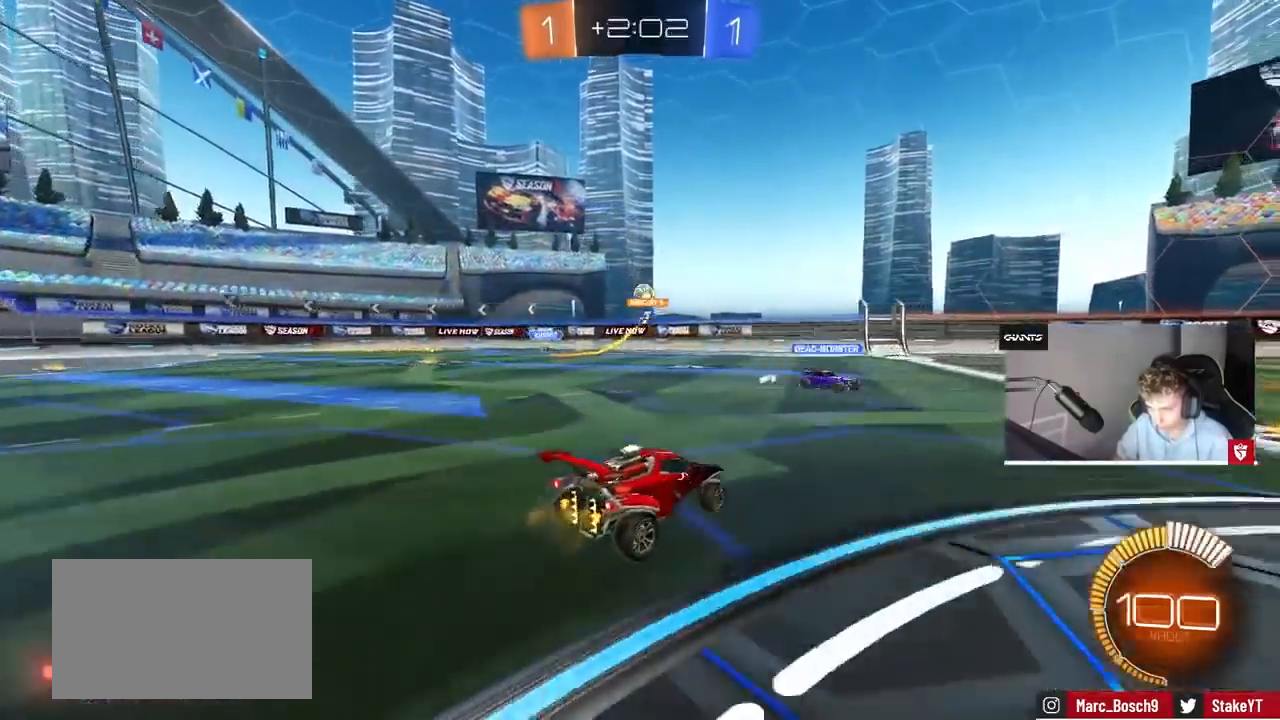
{"keys": ["a", "w"], "mouse": ["left"], "events": [[167, "shift", "down"], [200, "shift", "up"], [500, "mouse_left", "down"]]}
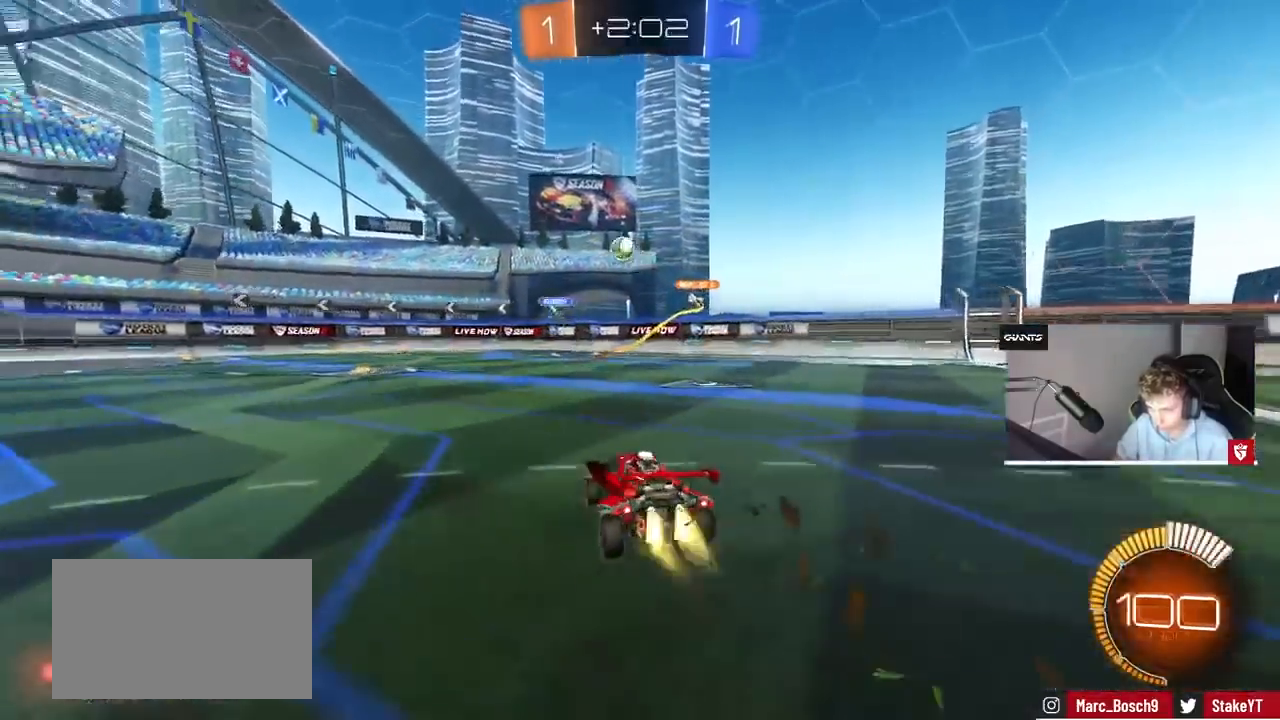
{"keys": ["d", "w"], "mouse": [], "events": [[33, "mouse_left", "up"], [133, "a", "up"], [133, "w", "up"], [200, "d", "down"], [267, "shift", "down"], [367, "shift", "up"], [367, "w", "down"]]}
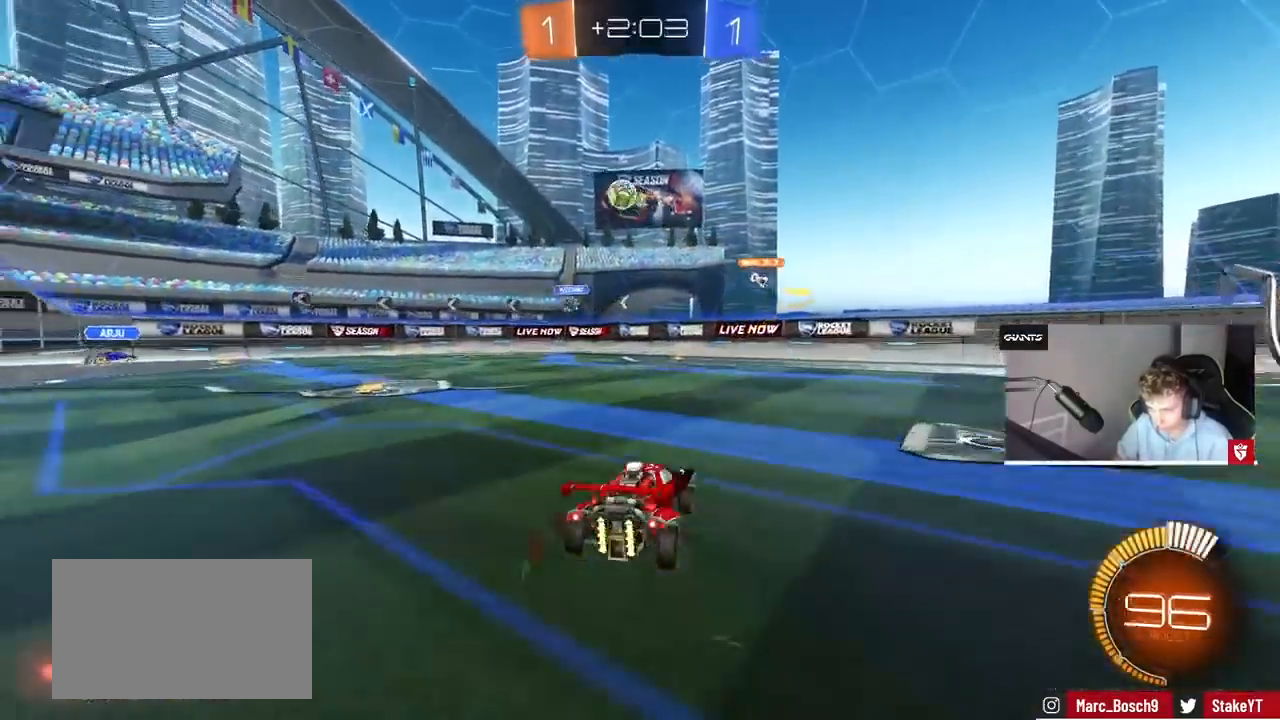
{"keys": ["w"], "mouse": [], "events": [[433, "d", "up"]]}
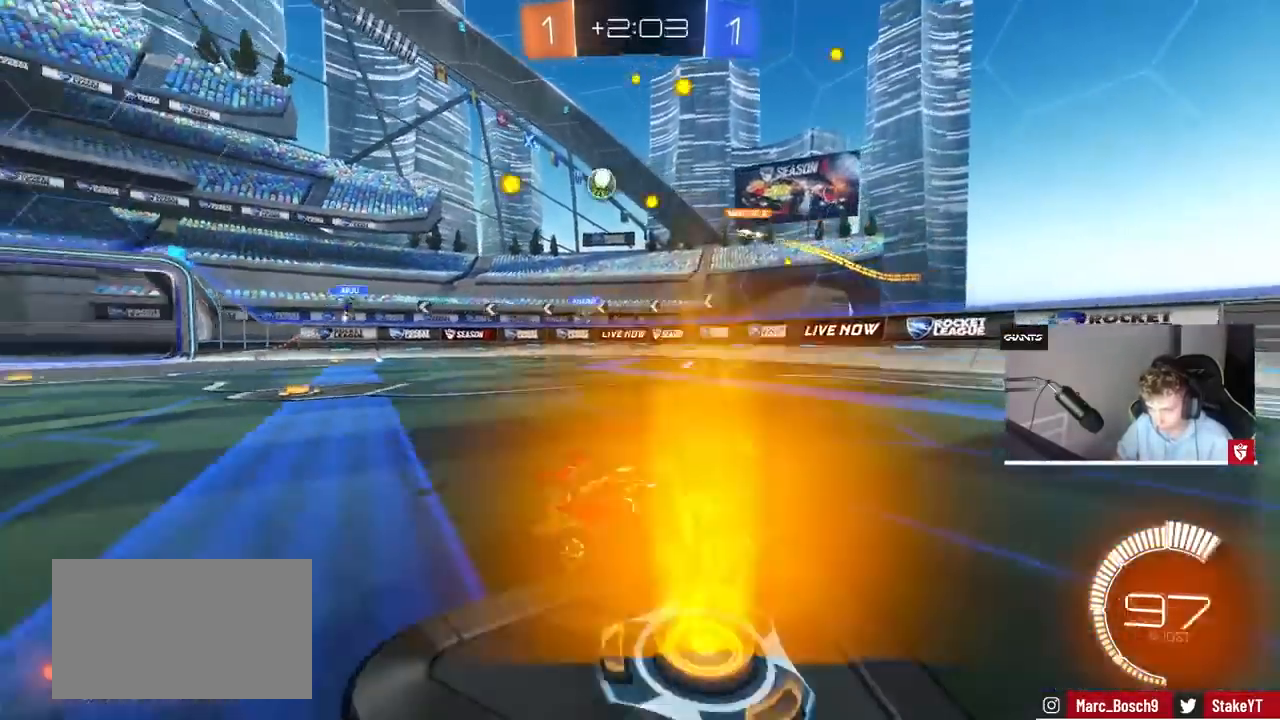
{"keys": ["a"], "mouse": [], "events": [[67, "a", "down"], [133, "shift", "down"], [300, "shift", "up"], [400, "w", "up"]]}
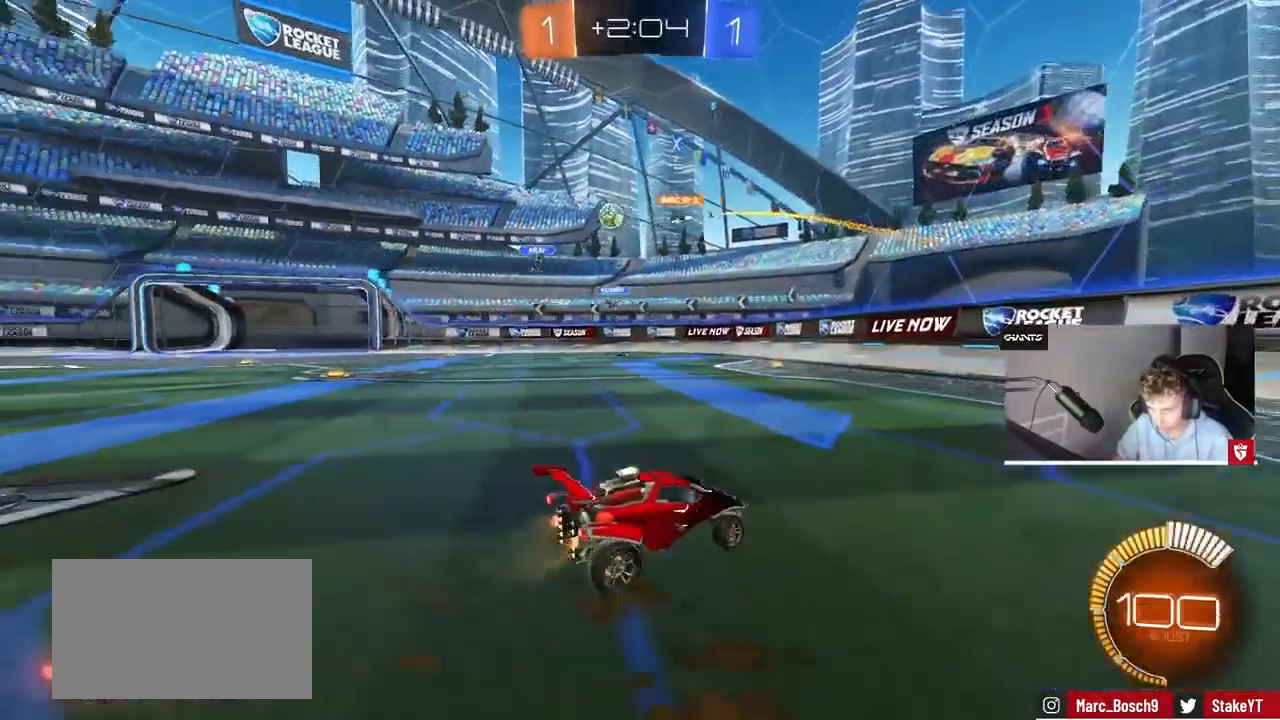
{"keys": ["w"], "mouse": [], "events": [[233, "a", "up"], [233, "w", "down"], [400, "a", "down"], [500, "a", "up"]]}
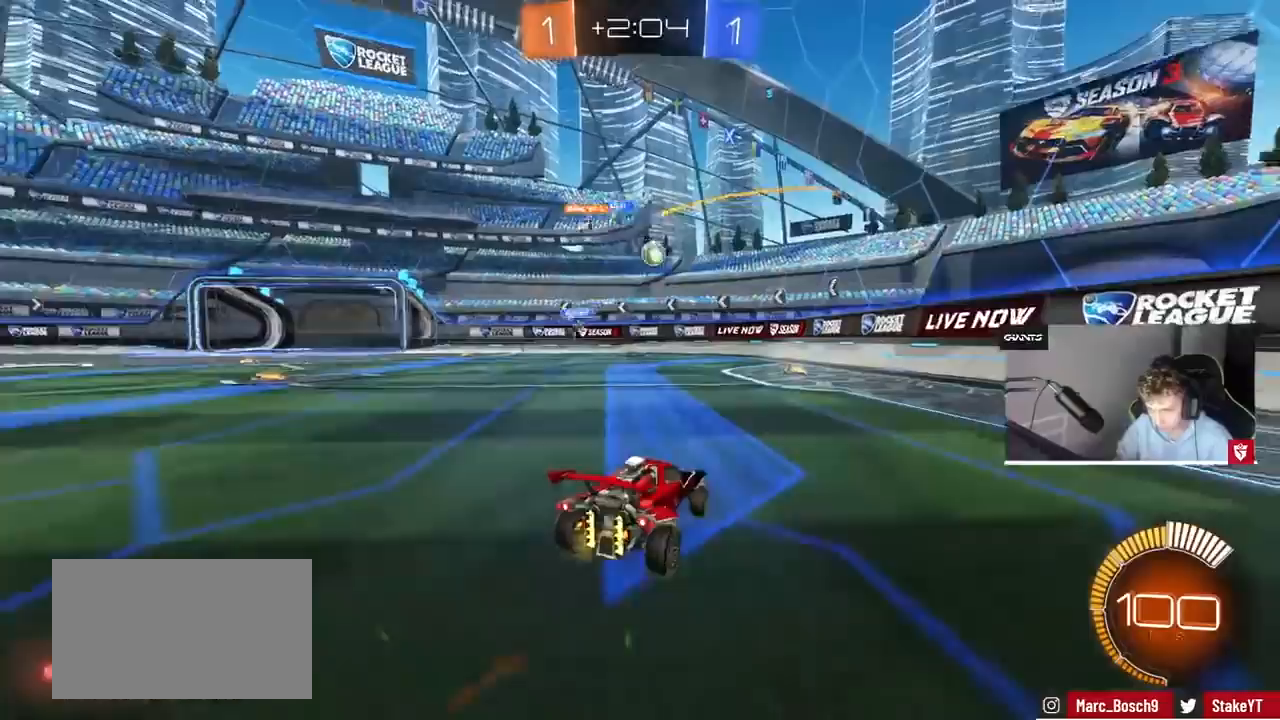
{"keys": ["w"], "mouse": ["left"], "events": [[200, "mouse_left", "down"], [333, "d", "down"], [433, "d", "up"]]}
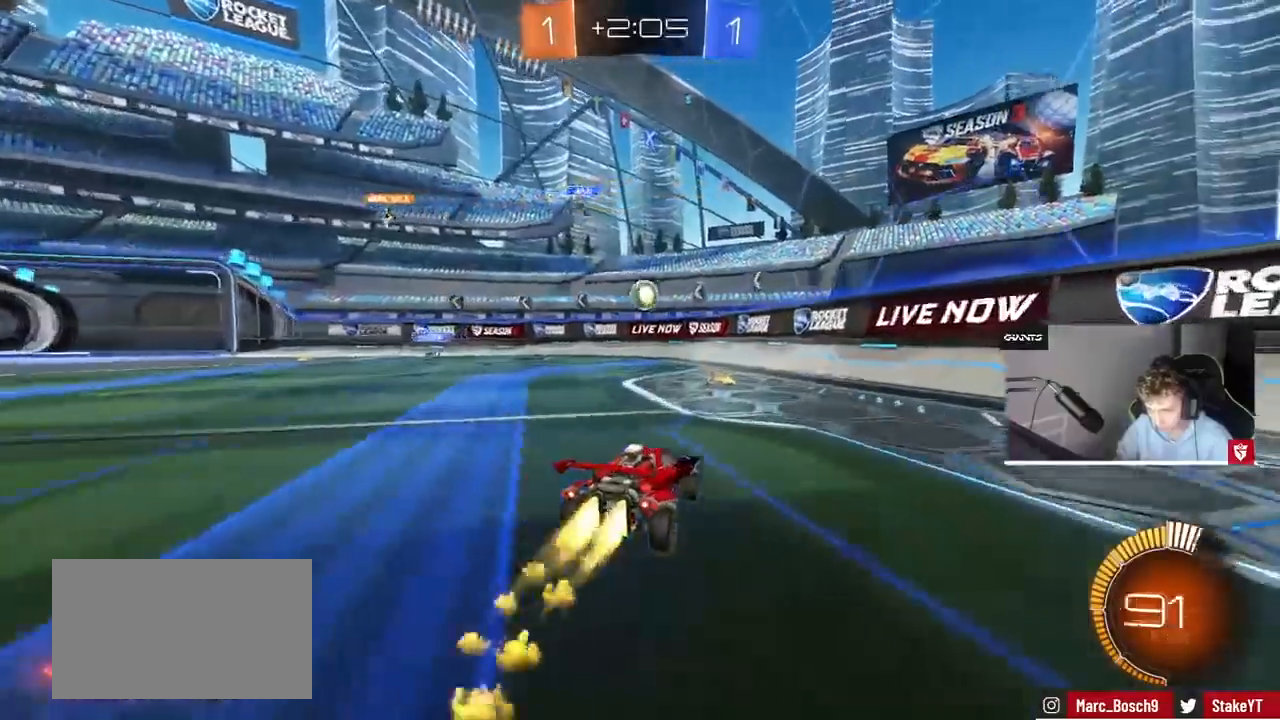
{"keys": ["d"], "mouse": ["left", "right"], "events": [[67, "a", "down"], [133, "a", "up"], [200, "a", "down"], [267, "w", "up"], [300, "a", "up"], [300, "mouse_right", "down"], [367, "d", "down"], [367, "s", "down"], [500, "s", "up"]]}
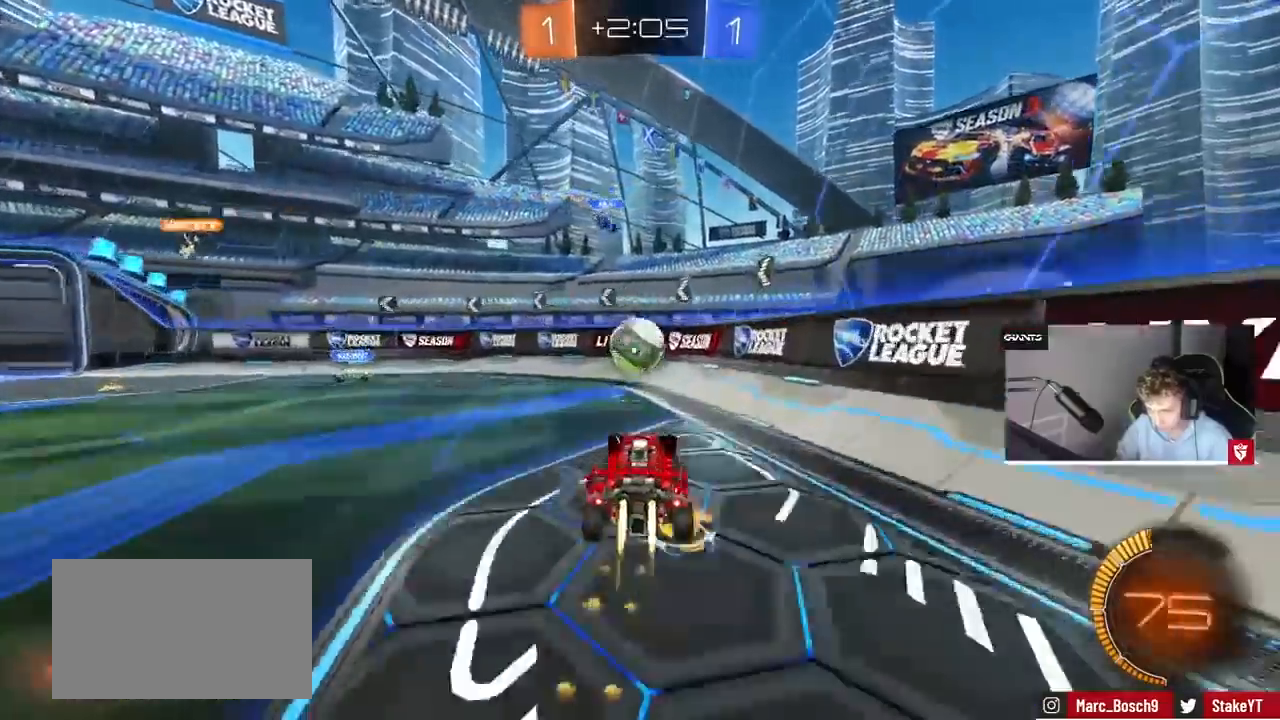
{"keys": ["a", "w"], "mouse": ["left"], "events": [[33, "mouse_right", "up"], [33, "shift", "down"], [133, "d", "up"], [167, "shift", "up"], [233, "a", "down"], [267, "w", "down"], [333, "shift", "down"], [467, "shift", "up"]]}
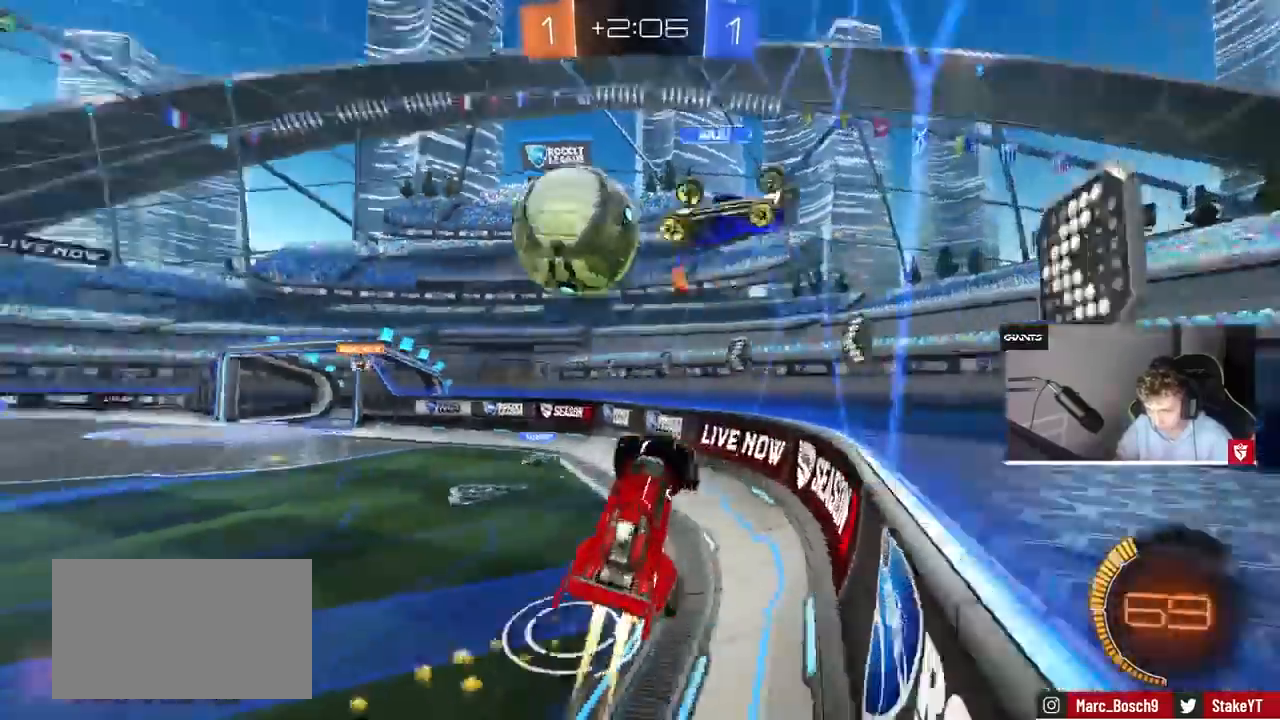
{"keys": ["a", "w"], "mouse": ["left"], "events": [[67, "shift", "down"], [100, "shift", "up"], [133, "mouse_left", "up"], [233, "mouse_left", "down"], [333, "a", "up"], [433, "a", "down"]]}
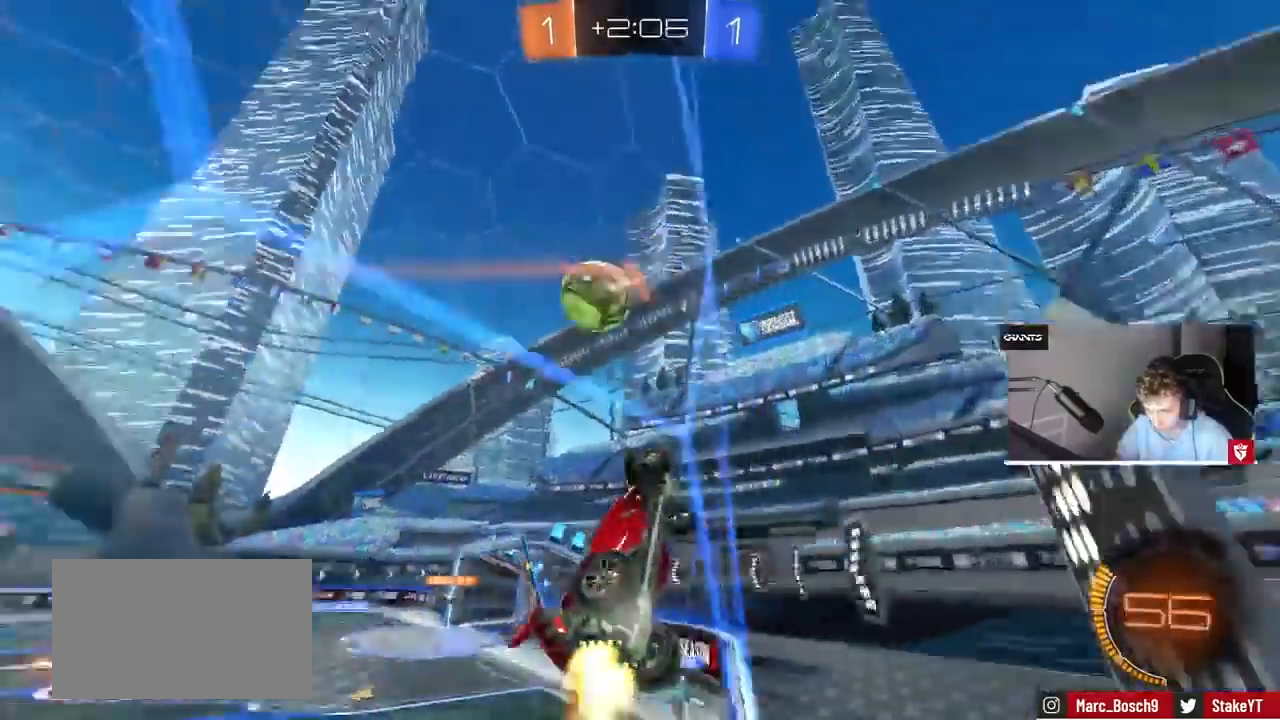
{"keys": ["a", "w"], "mouse": [], "events": [[33, "mouse_left", "up"], [133, "shift", "down"], [300, "shift", "up"]]}
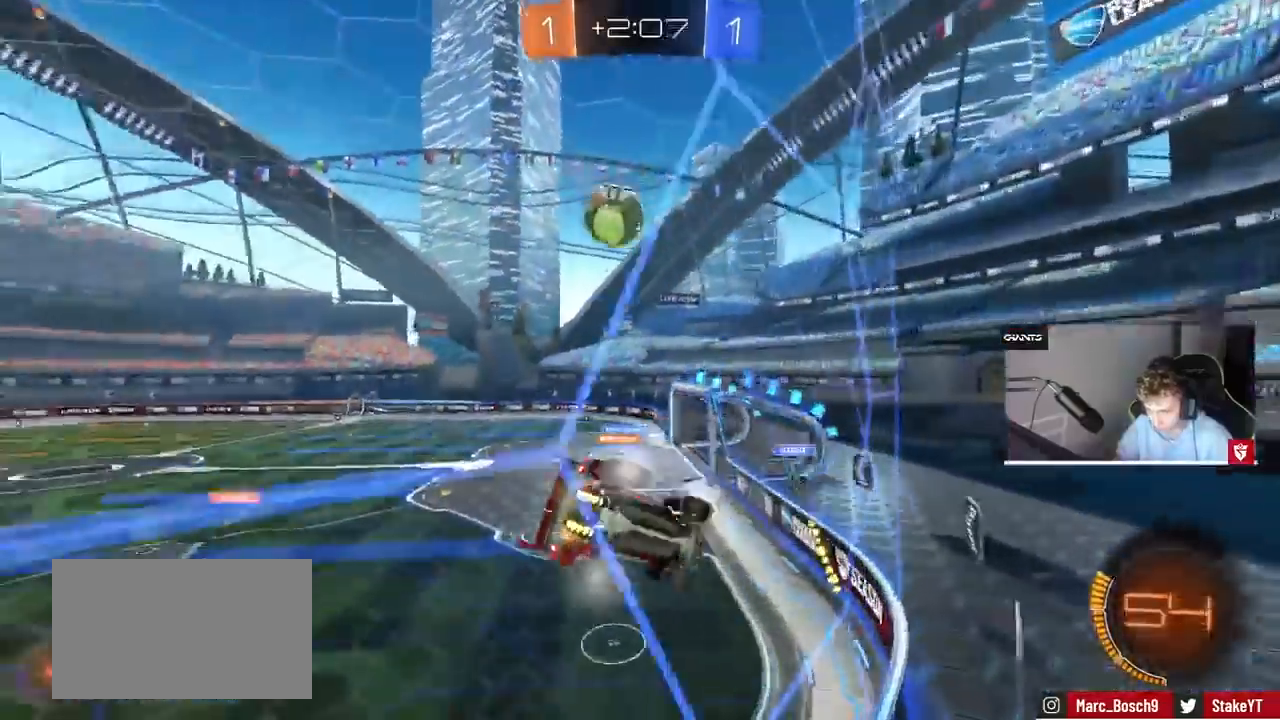
{"keys": ["w"], "mouse": [], "events": [[367, "a", "up"]]}
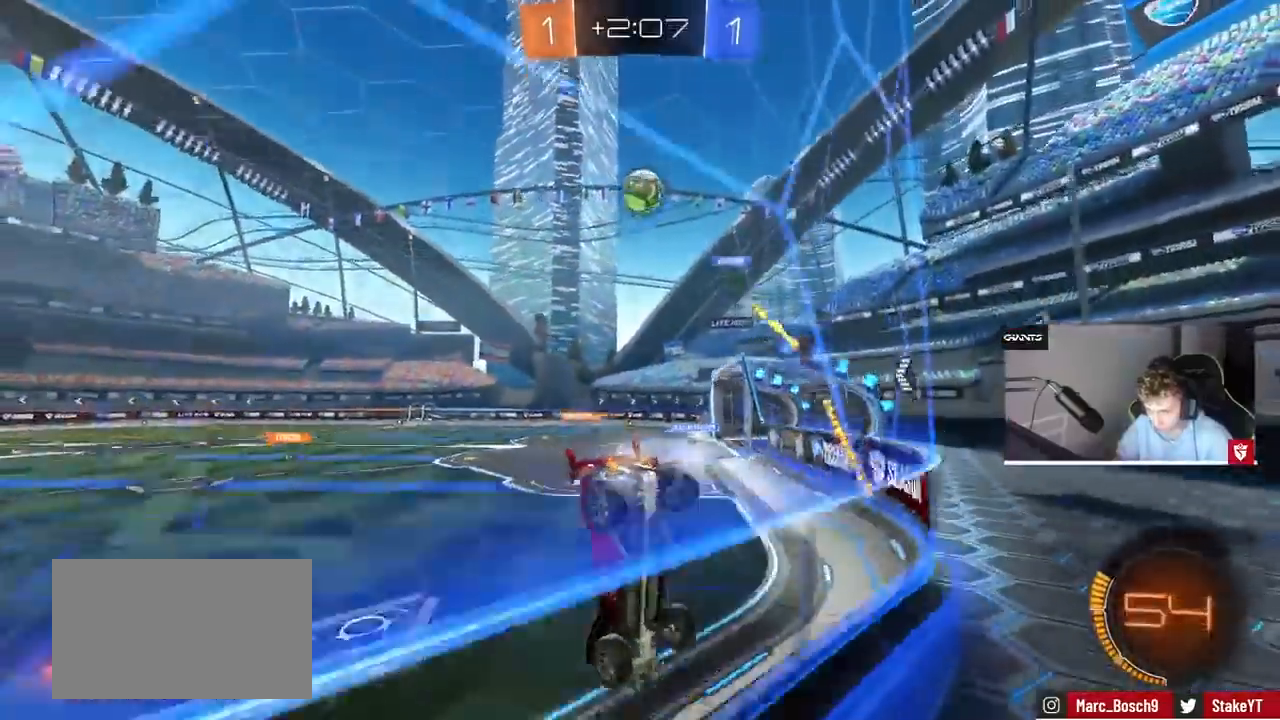
{"keys": ["a", "w"], "mouse": [], "events": [[67, "a", "down"], [200, "a", "up"], [467, "a", "down"]]}
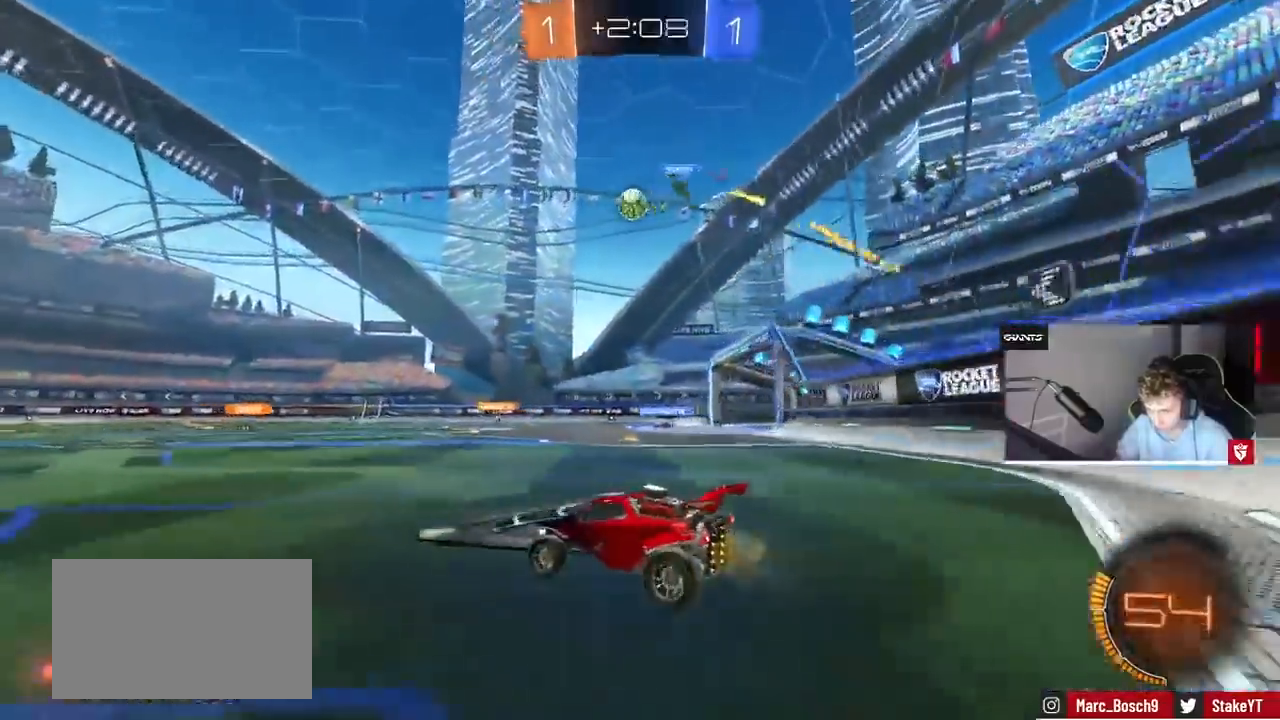
{"keys": ["w"], "mouse": ["right"], "events": [[133, "a", "up"], [167, "d", "down"], [367, "d", "up"], [367, "mouse_right", "down"], [433, "mouse_right", "up"], [500, "mouse_right", "down"]]}
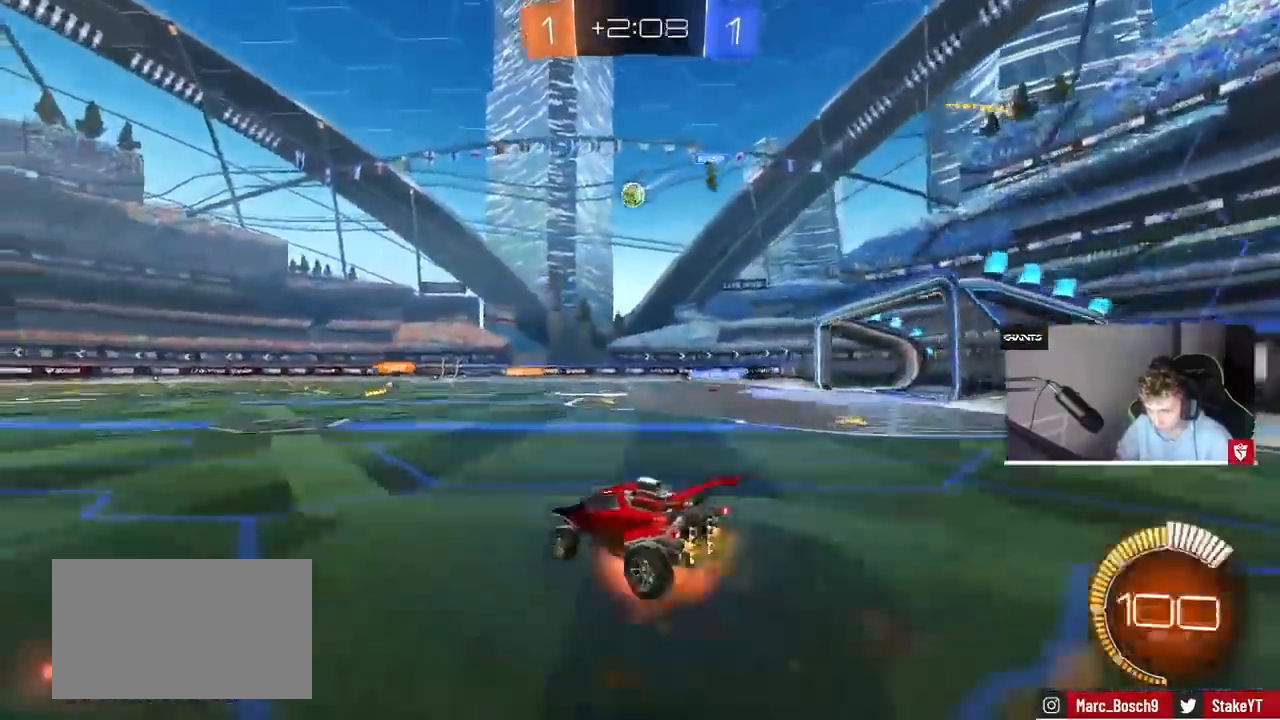
{"keys": [], "mouse": [], "events": [[100, "mouse_right", "up"], [333, "w", "up"]]}
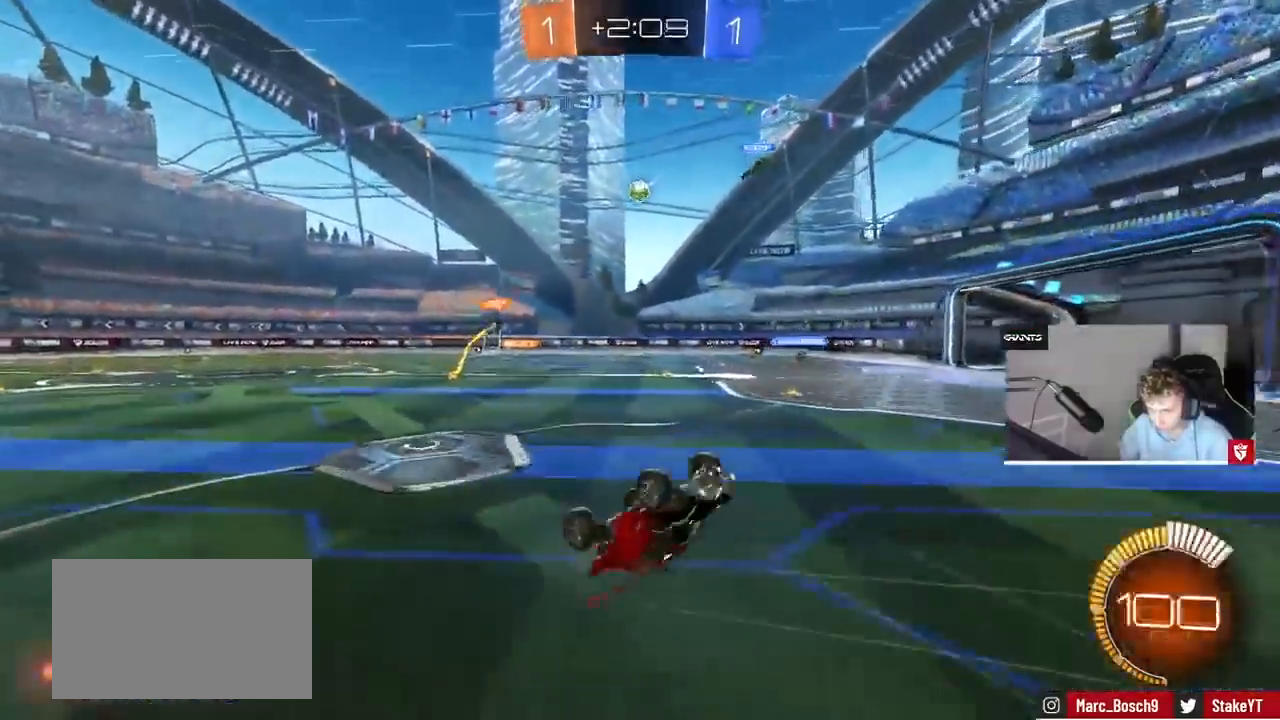
{"keys": [], "mouse": [], "events": []}
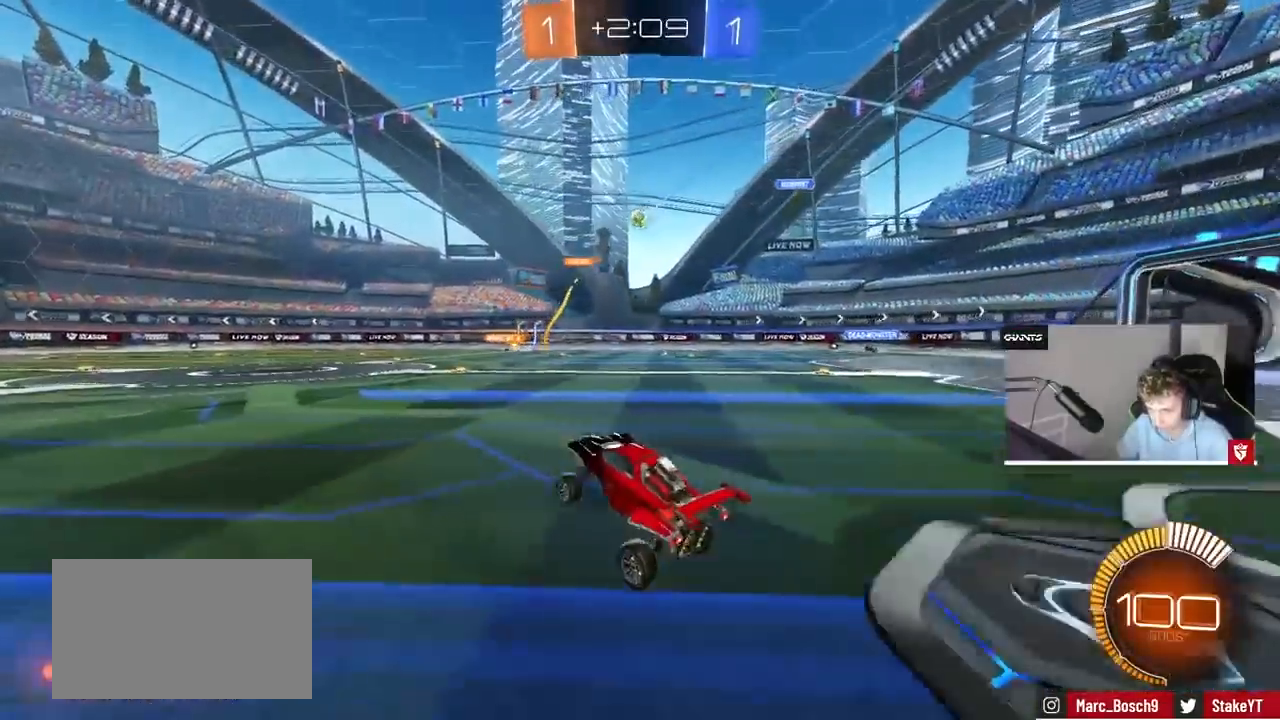
{"keys": ["d", "s"], "mouse": [], "events": [[67, "d", "down"], [500, "s", "down"]]}
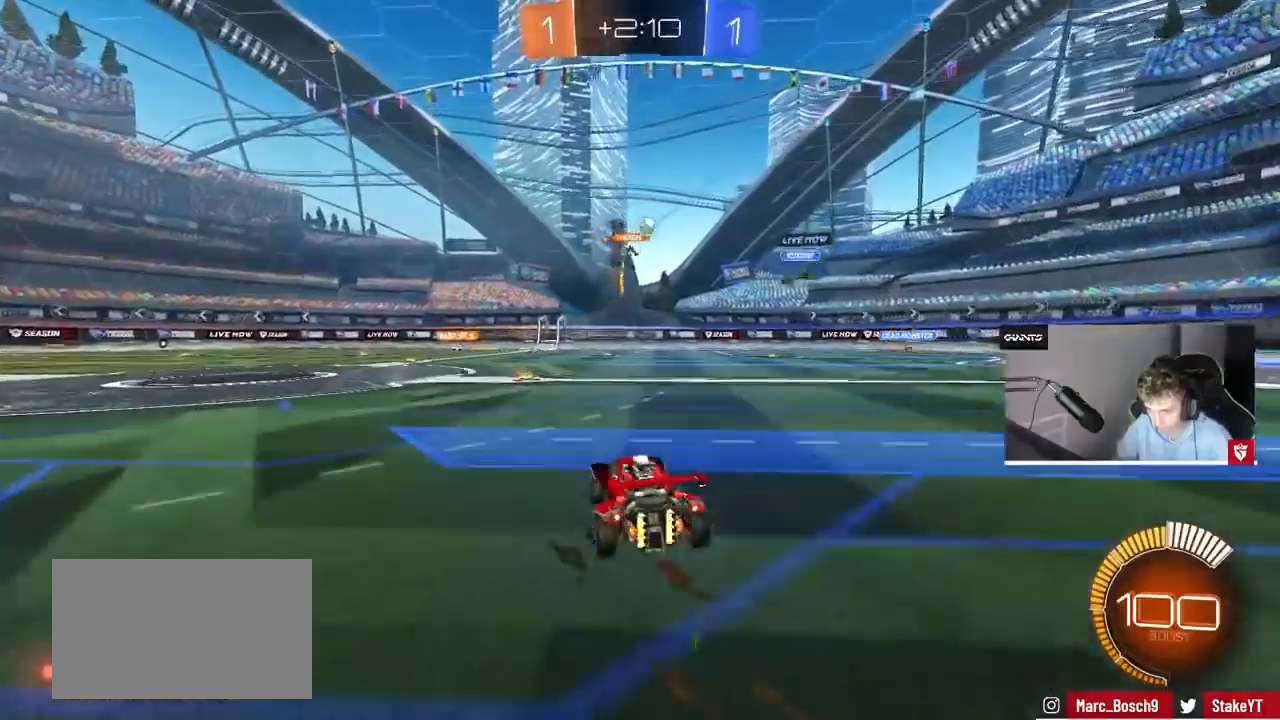
{"keys": ["a", "w"], "mouse": [], "events": [[100, "s", "up"], [133, "d", "up"], [167, "a", "down"], [233, "w", "down"]]}
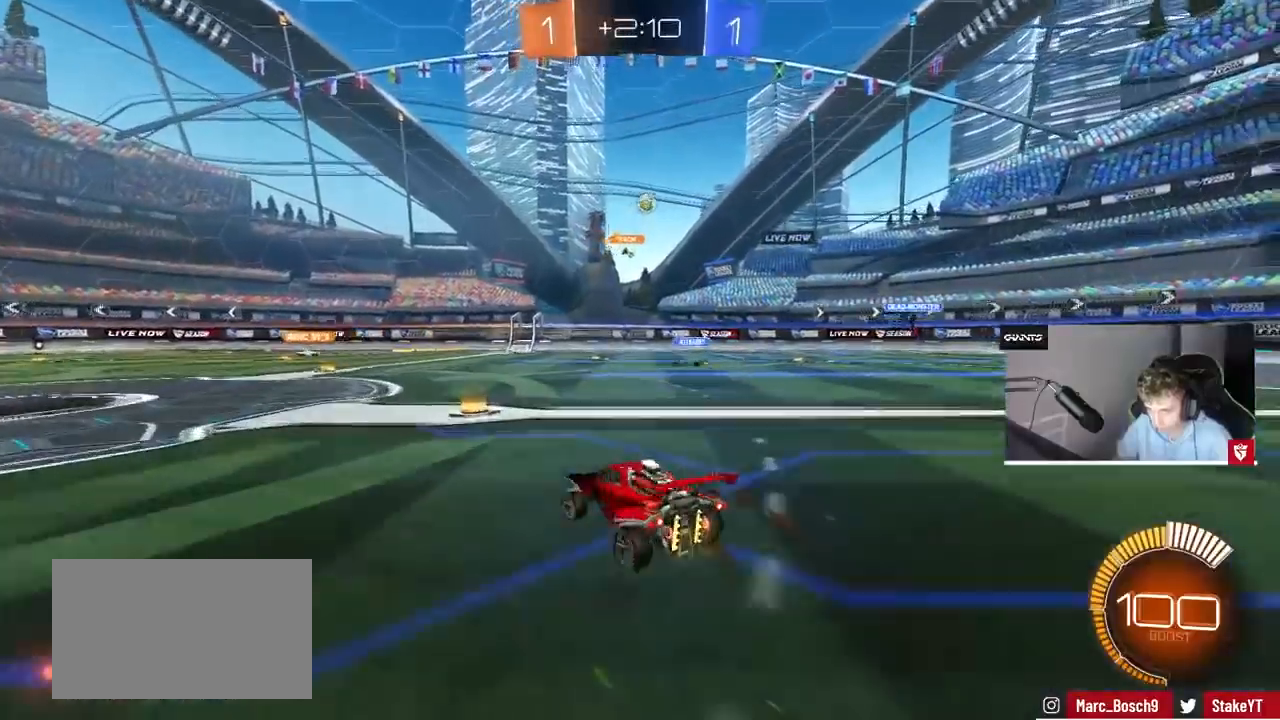
{"keys": ["d", "shift"], "mouse": [], "events": [[67, "a", "up"], [267, "d", "down"], [267, "w", "up"], [300, "shift", "down"], [400, "w", "down"], [433, "w", "up"]]}
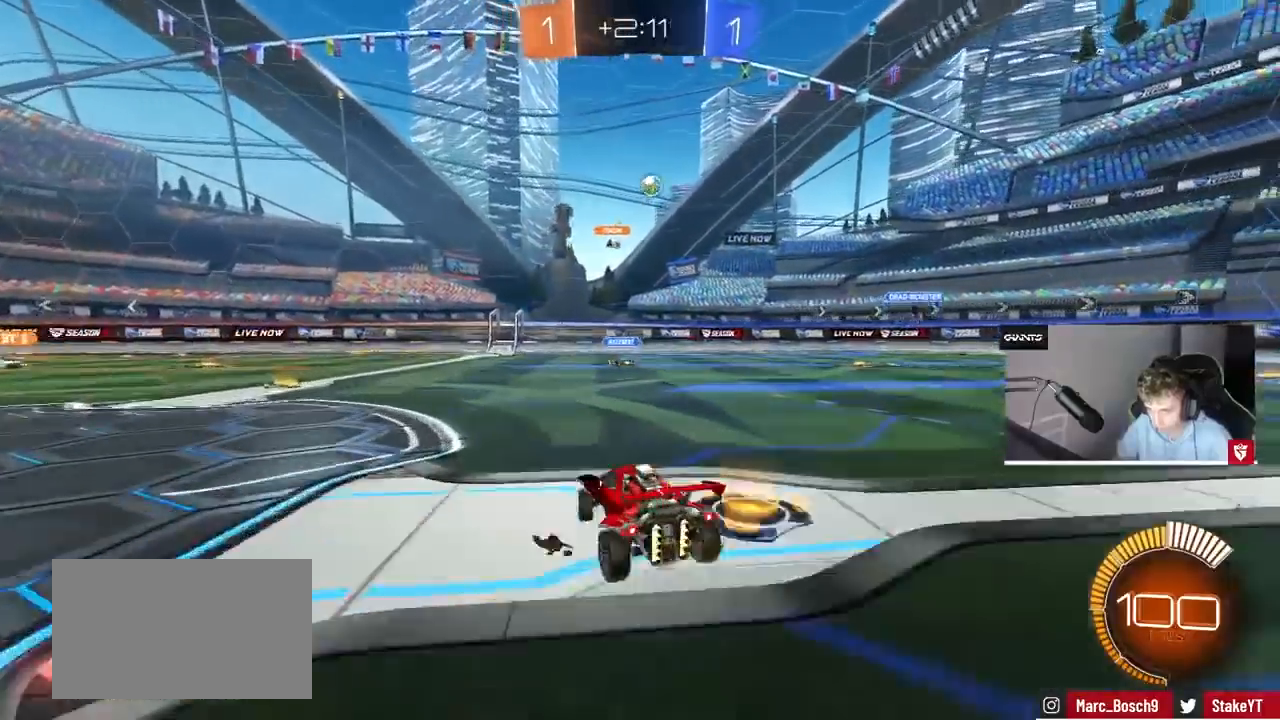
{"keys": ["d", "w"], "mouse": [], "events": [[33, "s", "down"], [33, "shift", "up"], [167, "s", "up"], [233, "d", "up"], [267, "w", "down"], [433, "d", "down"]]}
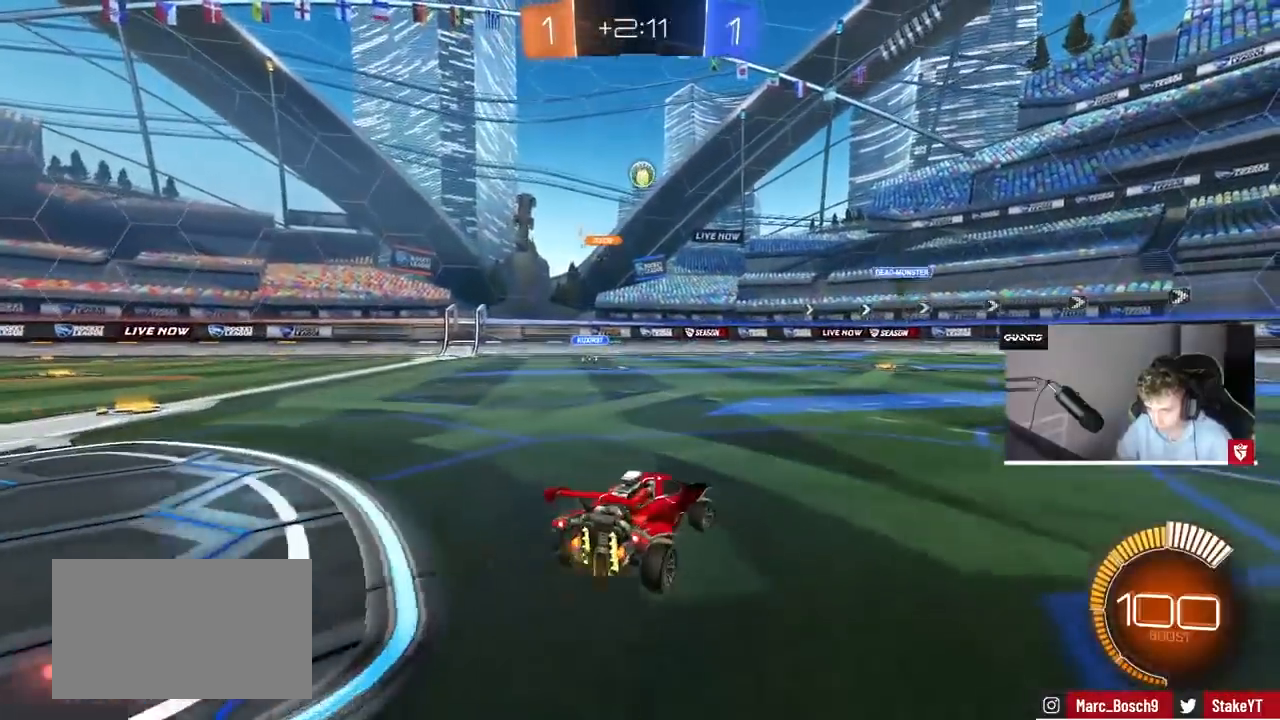
{"keys": ["a", "w"], "mouse": [], "events": [[67, "w", "up"], [300, "d", "up"], [300, "w", "down"], [467, "a", "down"]]}
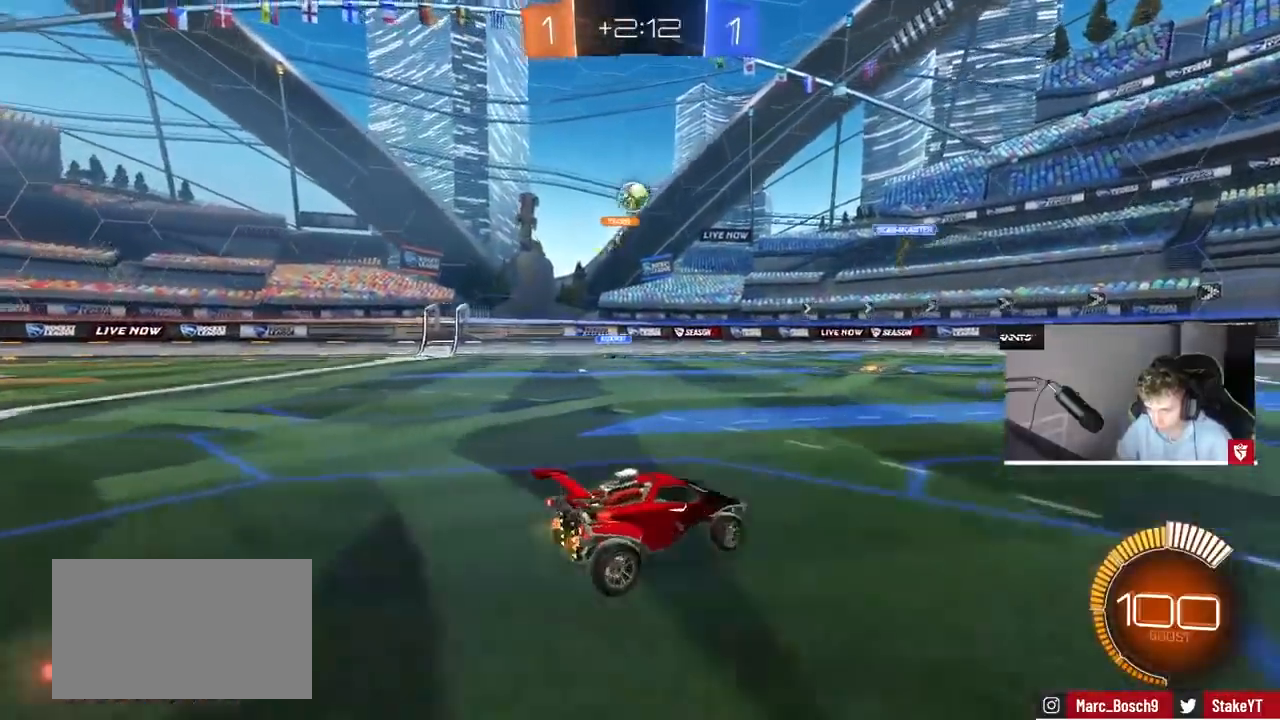
{"keys": ["a", "w"], "mouse": [], "events": [[133, "a", "up"], [167, "w", "up"], [333, "a", "down"], [367, "w", "down"], [400, "w", "up"], [500, "w", "down"]]}
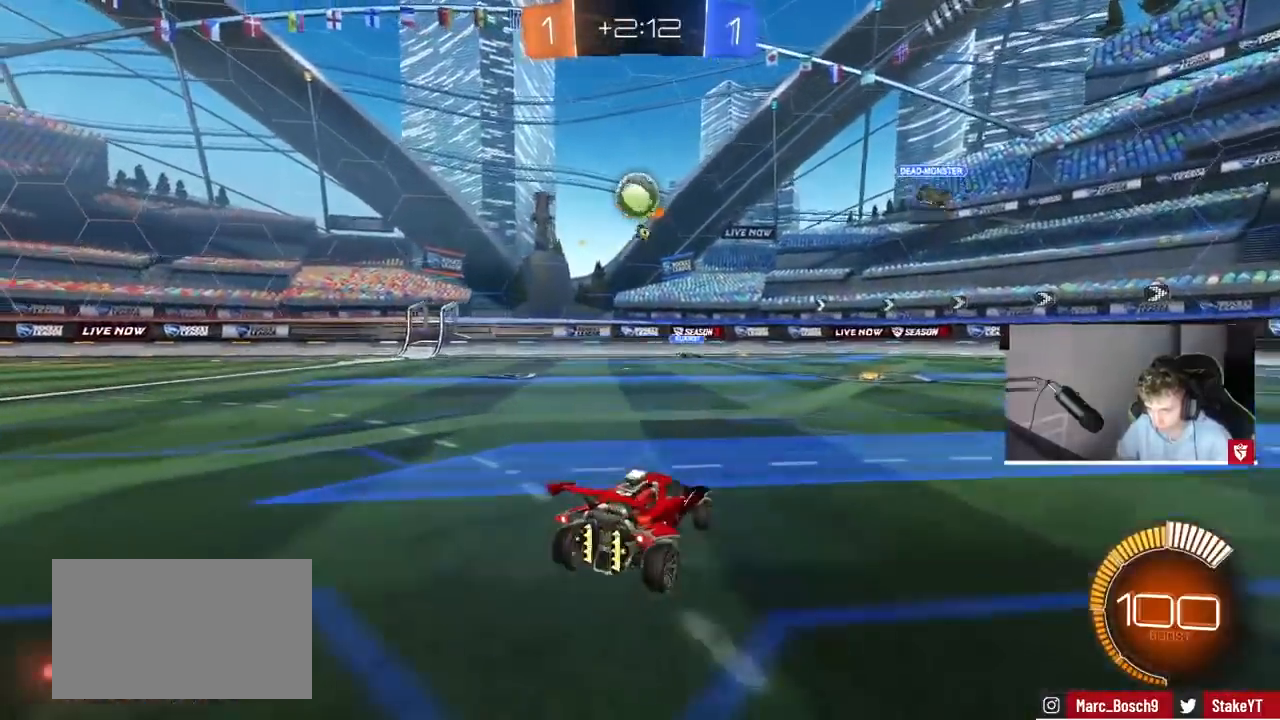
{"keys": ["w"], "mouse": ["left"], "events": [[100, "a", "up"], [133, "d", "down"], [133, "w", "up"], [167, "s", "down"], [267, "s", "up"], [433, "w", "down"], [467, "d", "up"], [467, "mouse_left", "down"]]}
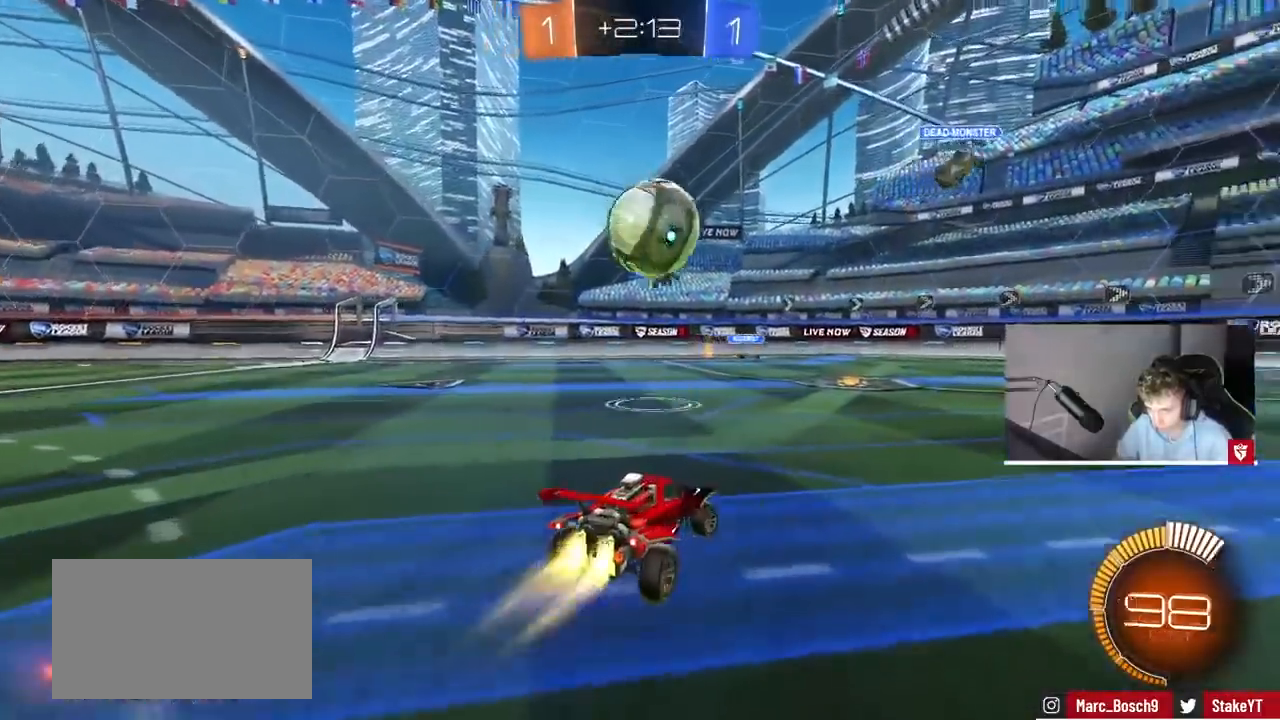
{"keys": ["d", "w"], "mouse": ["left"], "events": [[67, "d", "down"], [67, "mouse_left", "up"], [100, "d", "up"], [167, "w", "up"], [200, "a", "down"], [300, "mouse_left", "down"], [300, "w", "down"], [333, "a", "up"], [500, "d", "down"]]}
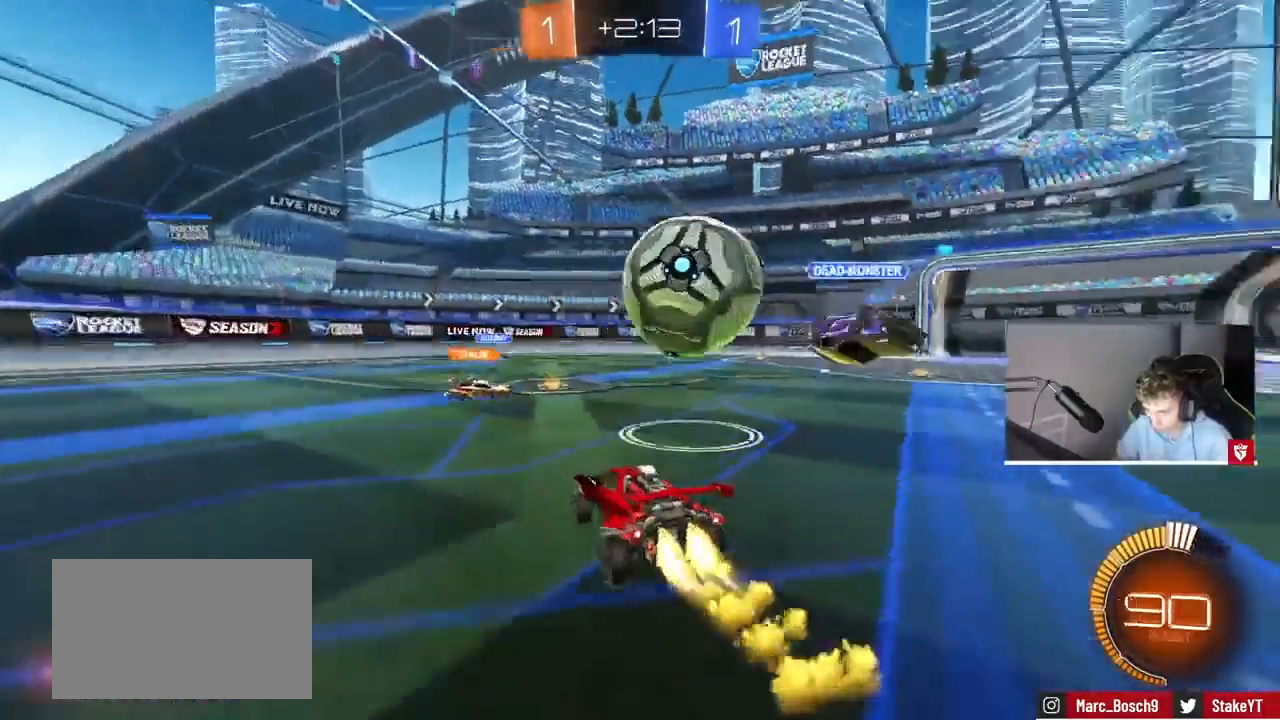
{"keys": ["d"], "mouse": [], "events": [[267, "d", "up"], [300, "a", "down"], [367, "mouse_left", "up"], [400, "w", "up"], [433, "a", "up"], [500, "d", "down"]]}
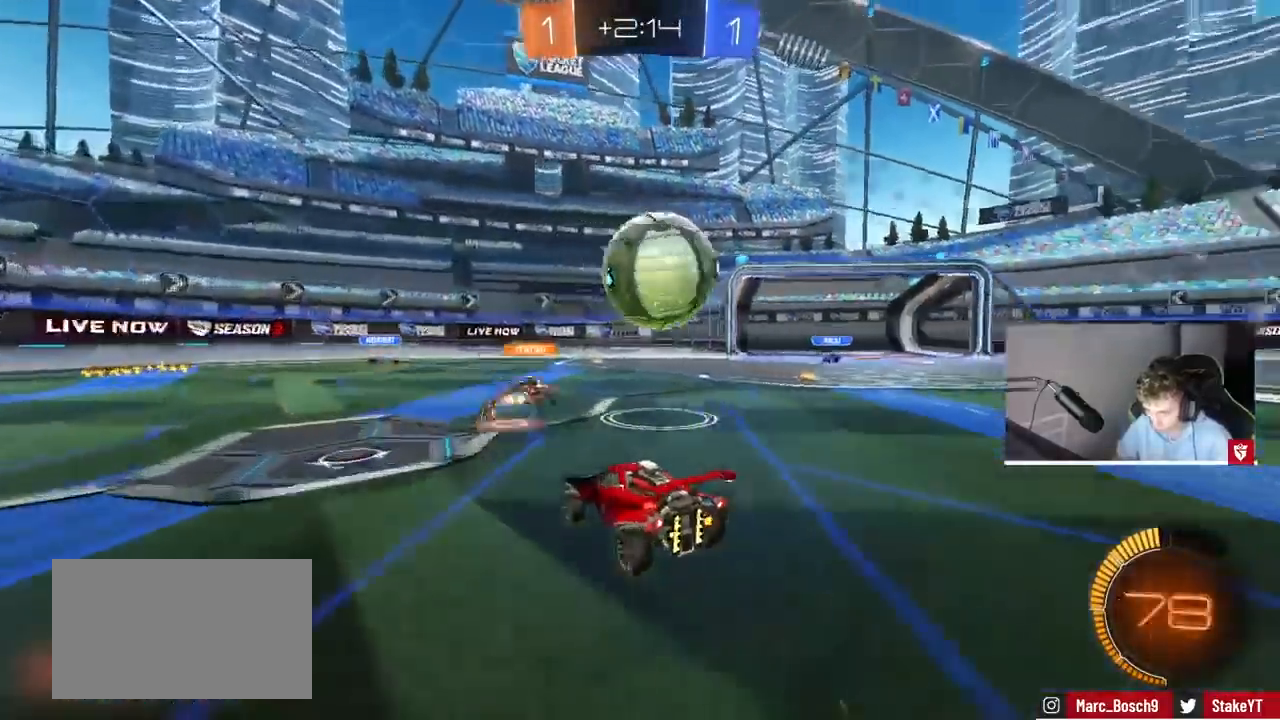
{"keys": ["d", "w"], "mouse": [], "events": [[100, "w", "down"], [233, "w", "up"], [267, "shift", "down"], [333, "w", "down"], [367, "shift", "up"]]}
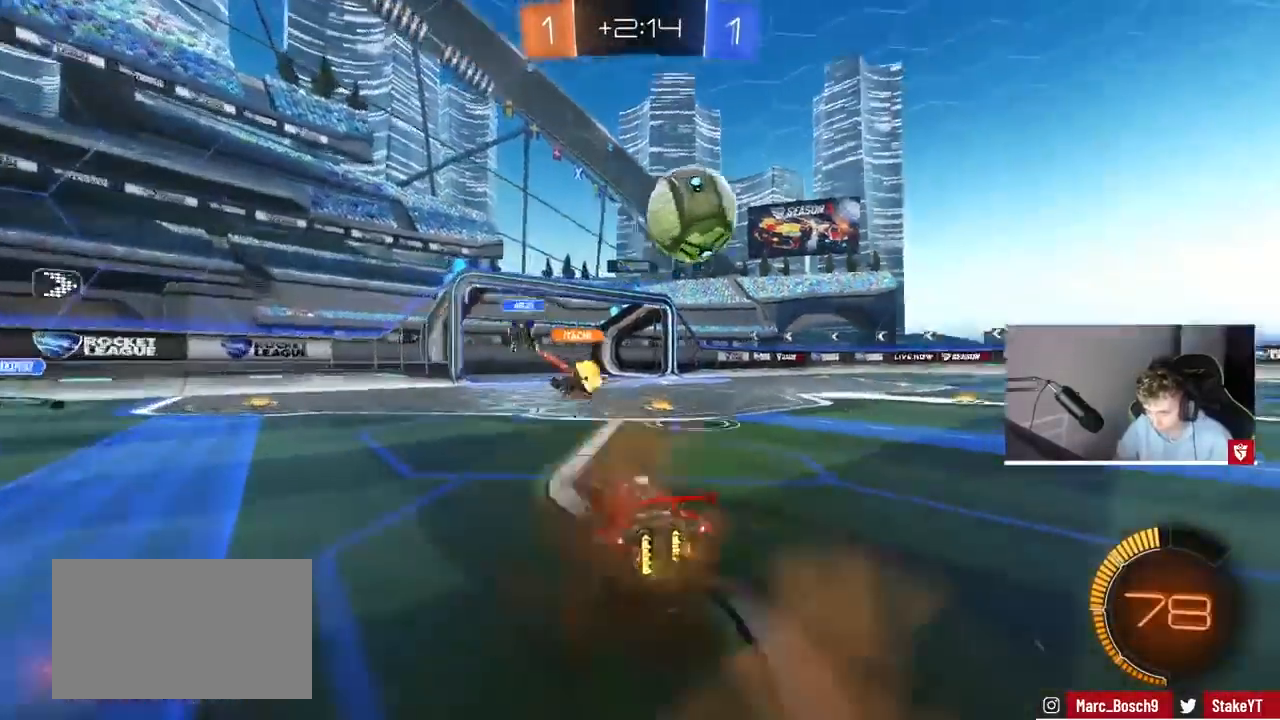
{"keys": ["d", "w"], "mouse": [], "events": [[167, "mouse_left", "down"], [267, "shift", "down"], [300, "mouse_left", "up"], [400, "shift", "up"]]}
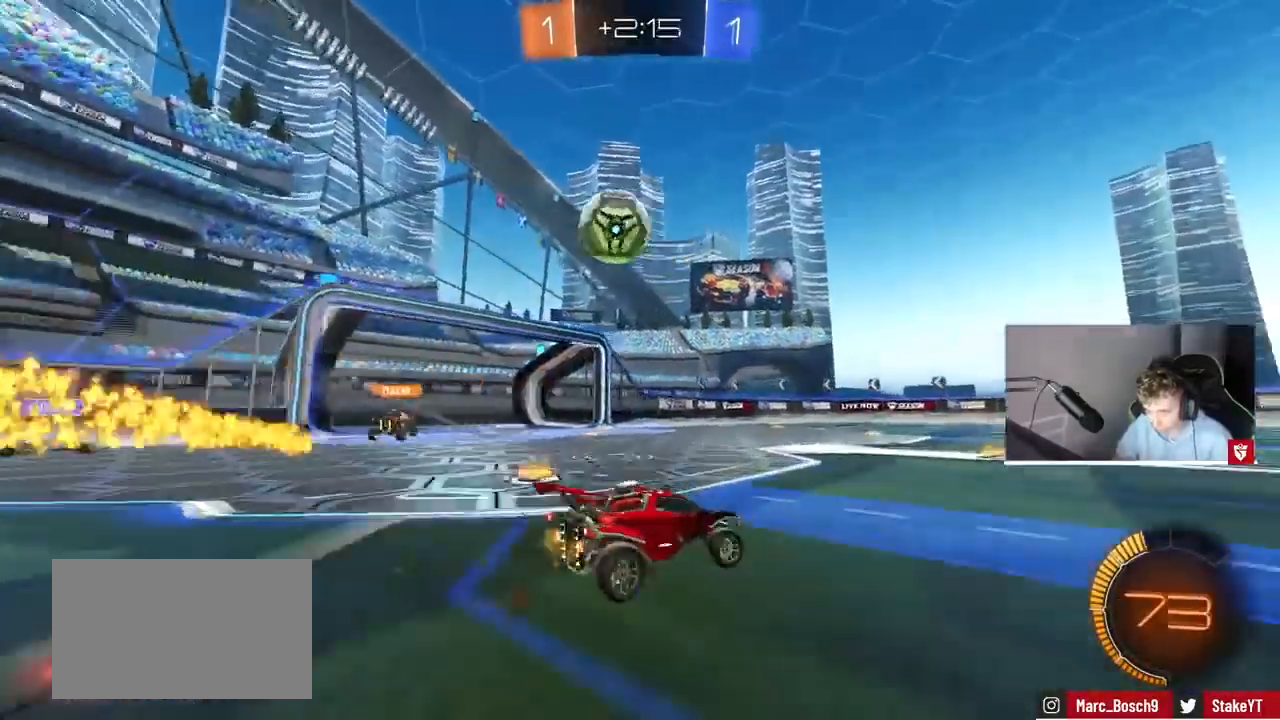
{"keys": ["a", "w"], "mouse": [], "events": [[467, "d", "up"], [500, "a", "down"]]}
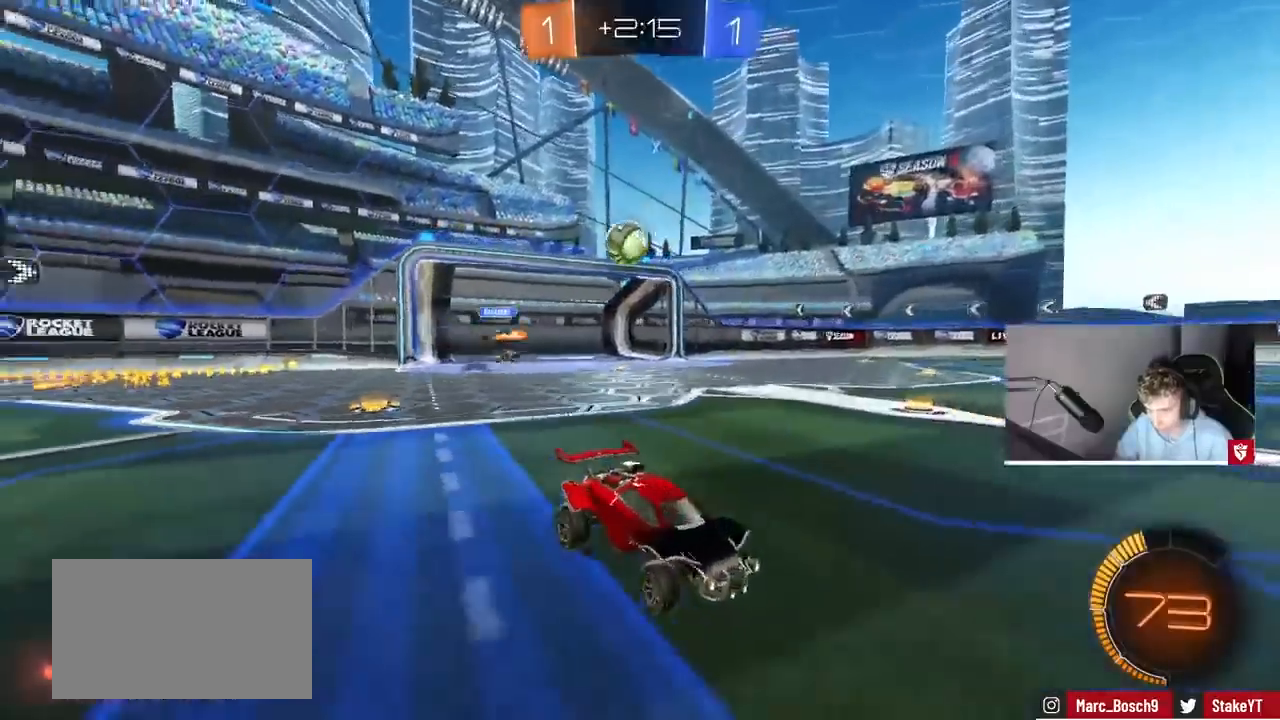
{"keys": ["w"], "mouse": [], "events": [[200, "a", "up"]]}